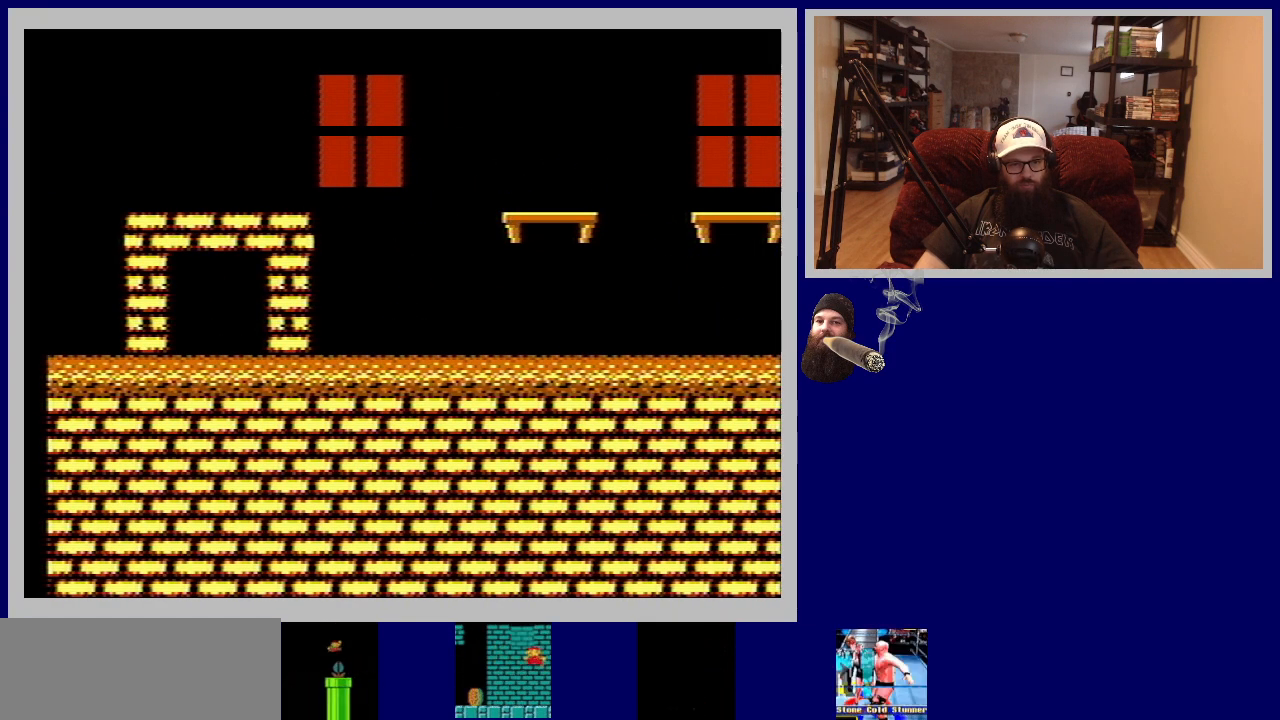
Gameplay with a controller (Nintendo layout); each line is a JSON object with the inputs held at the frame after it. "events" lists button and stick changes between this image and that frame as [ms after this image, input, new state], when the widget could be followed in between. Not read: L3 R3.
{"buttons": [], "events": []}
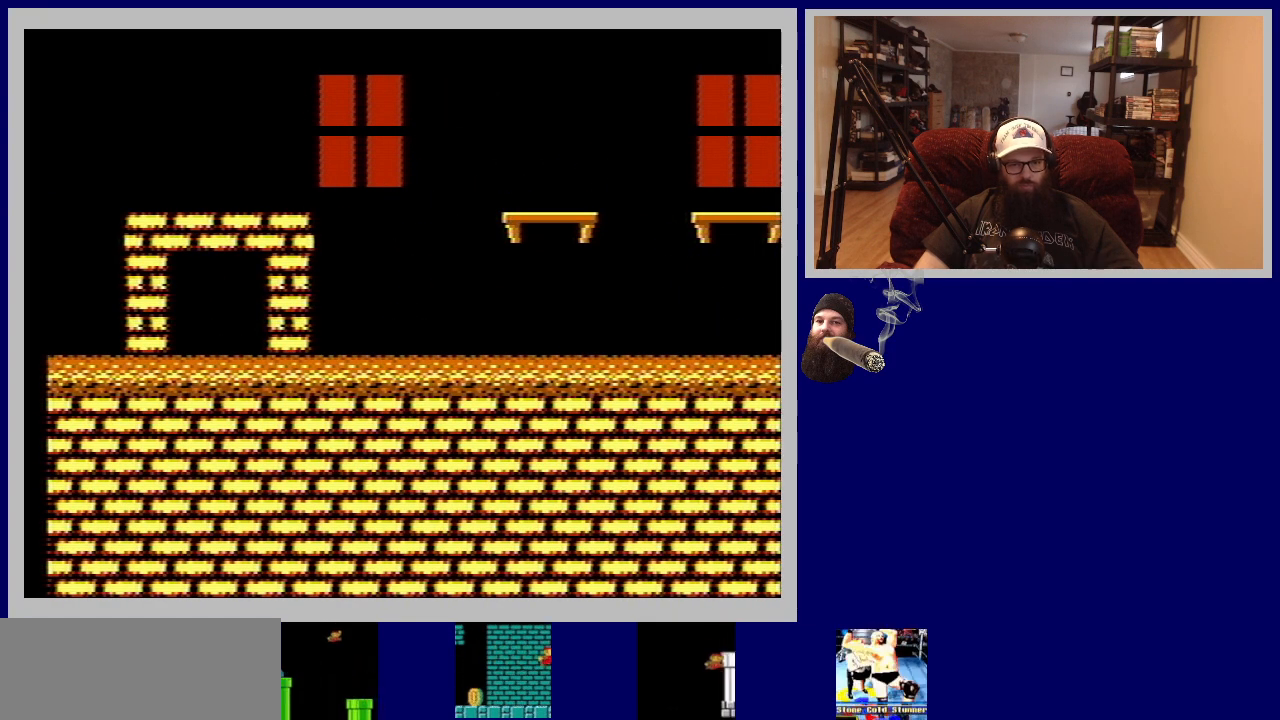
{"buttons": [], "events": []}
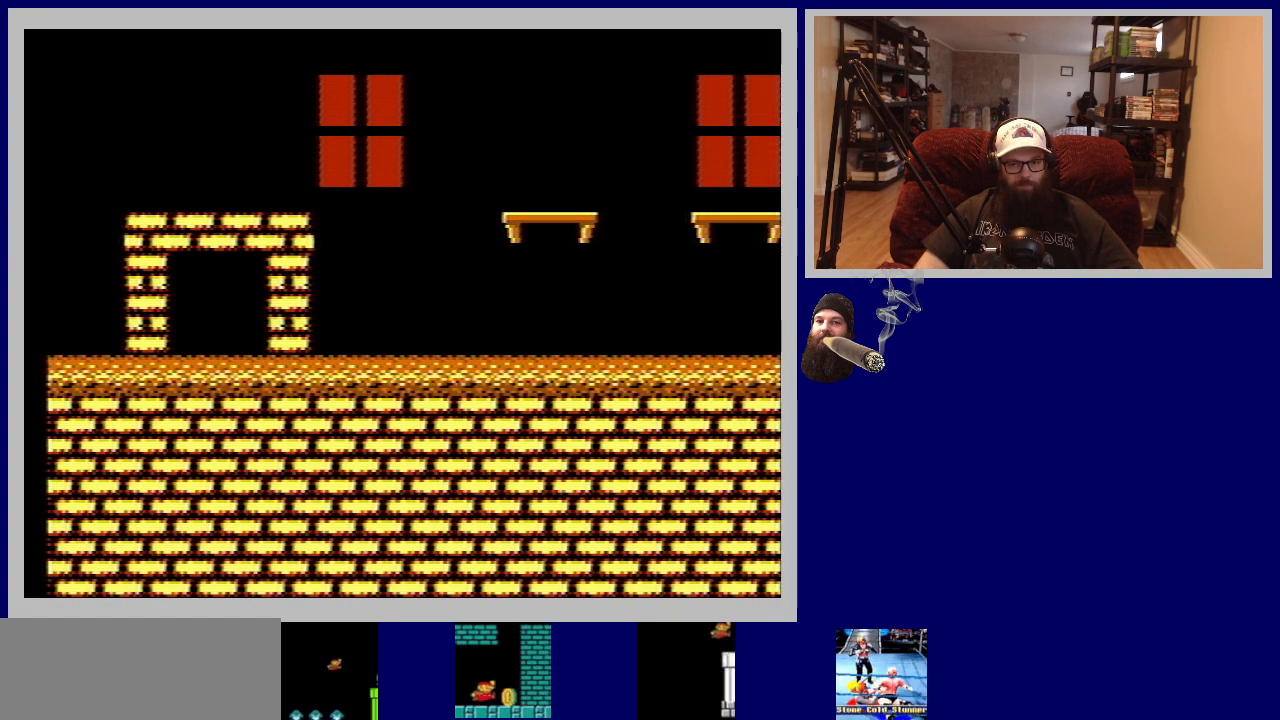
{"buttons": [], "events": []}
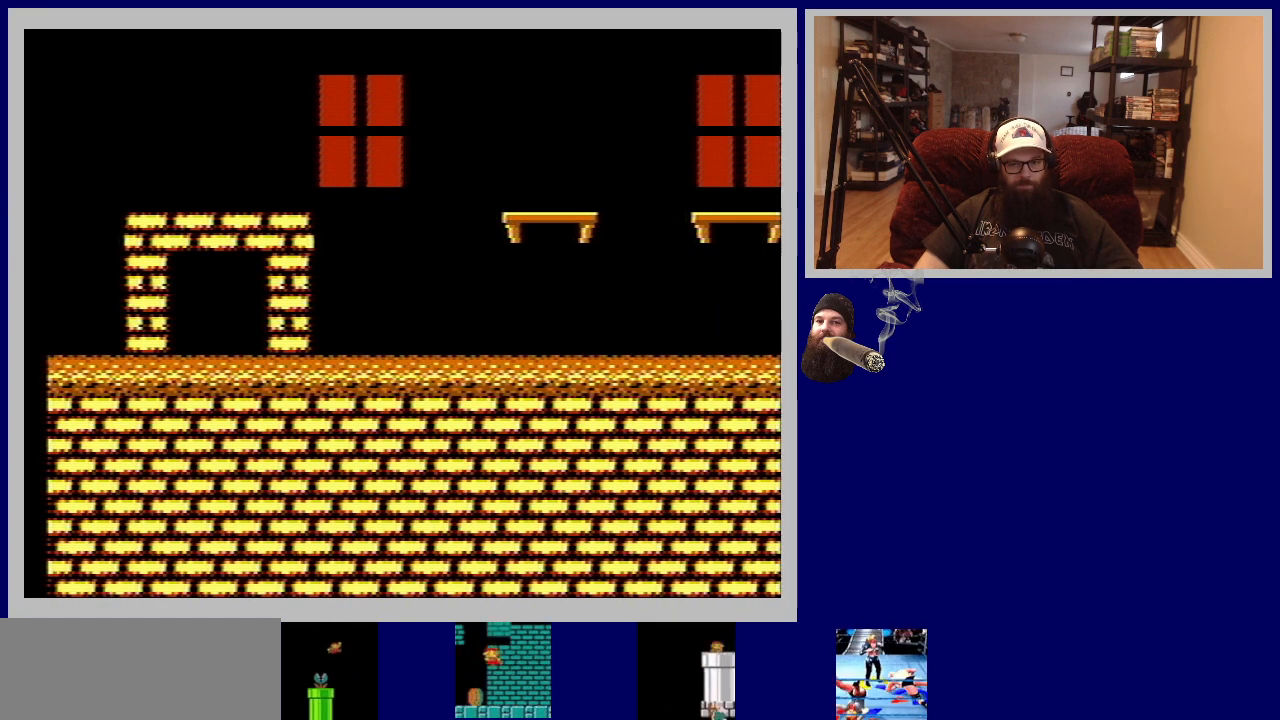
{"buttons": [], "events": []}
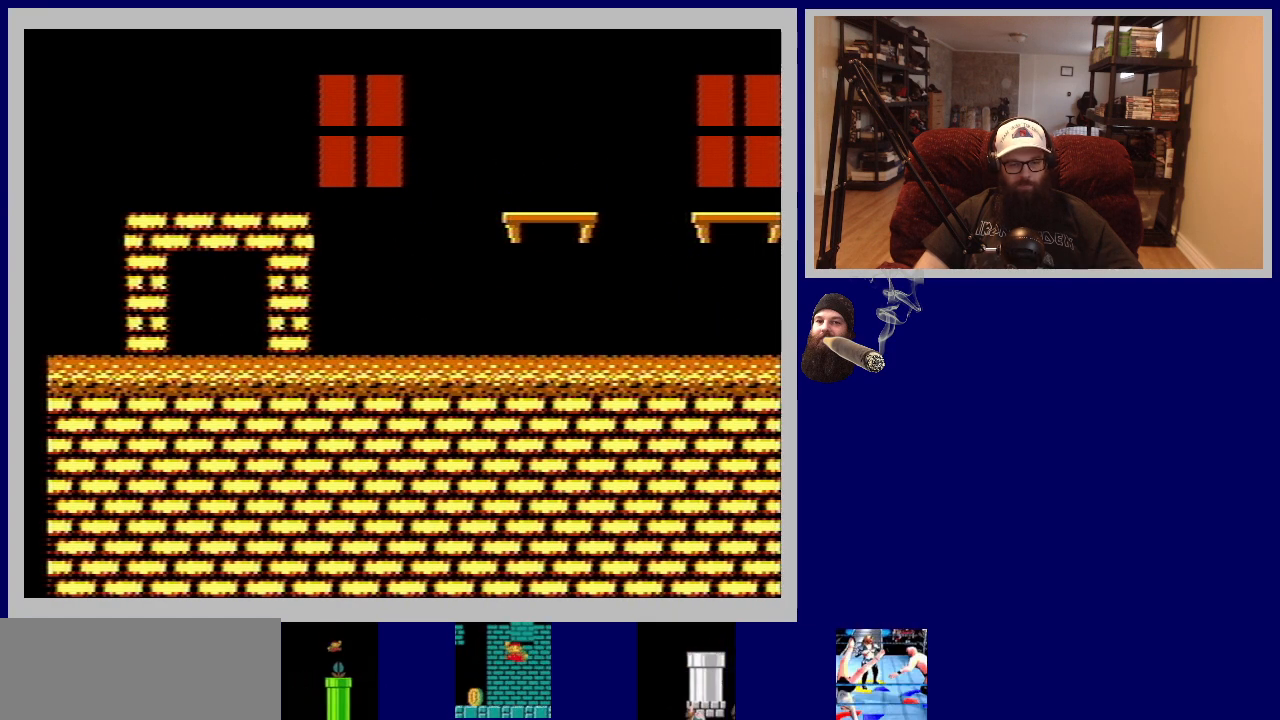
{"buttons": [], "events": []}
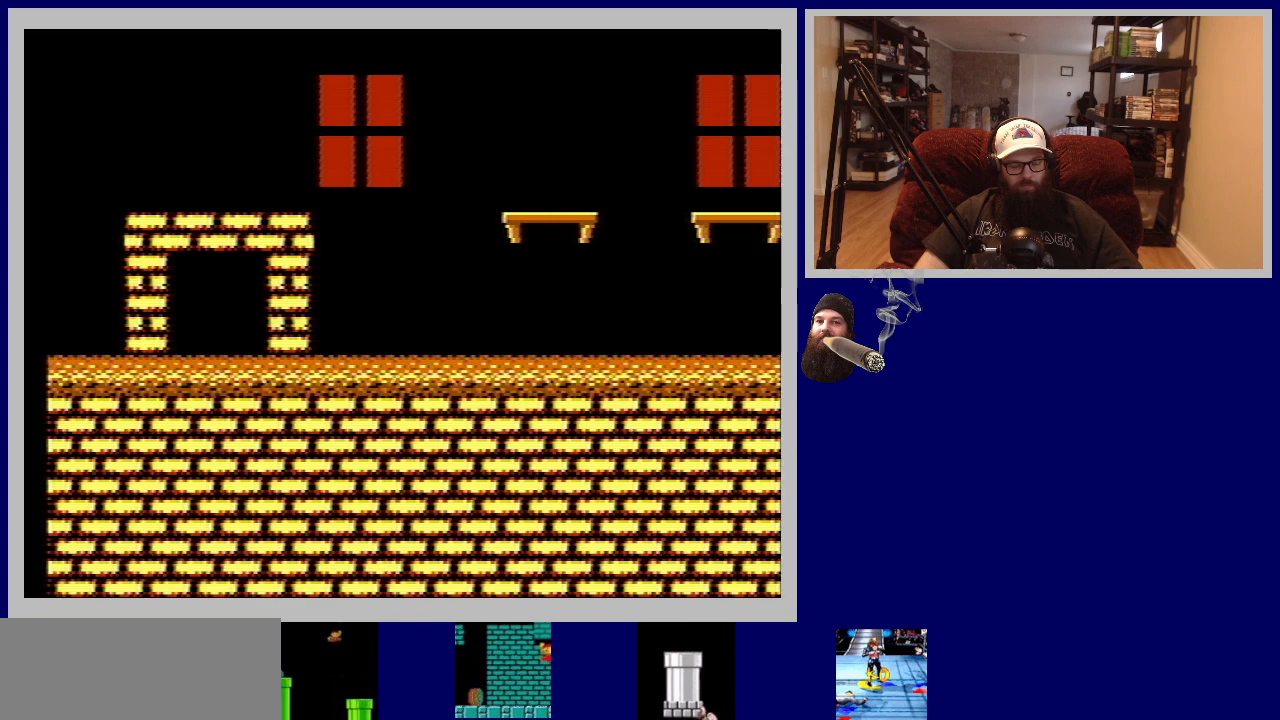
{"buttons": [], "events": [[33, "A", "down"], [233, "A", "up"]]}
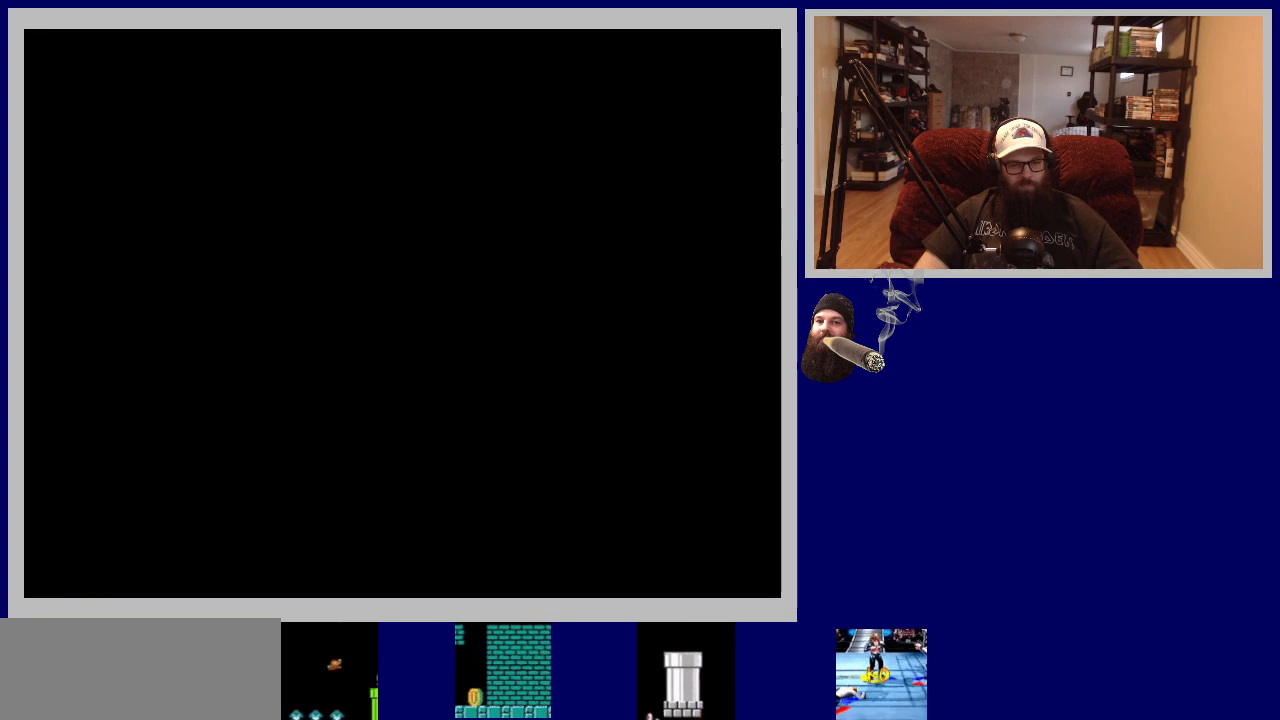
{"buttons": [], "events": []}
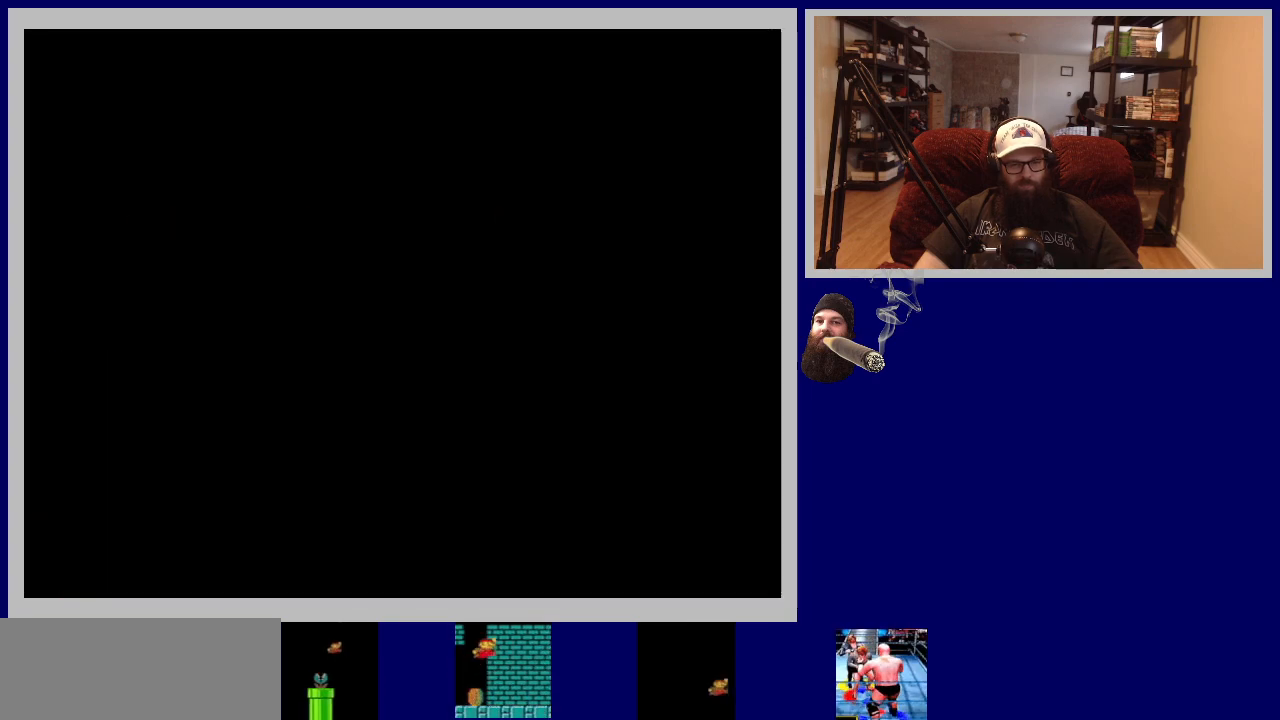
{"buttons": [], "events": []}
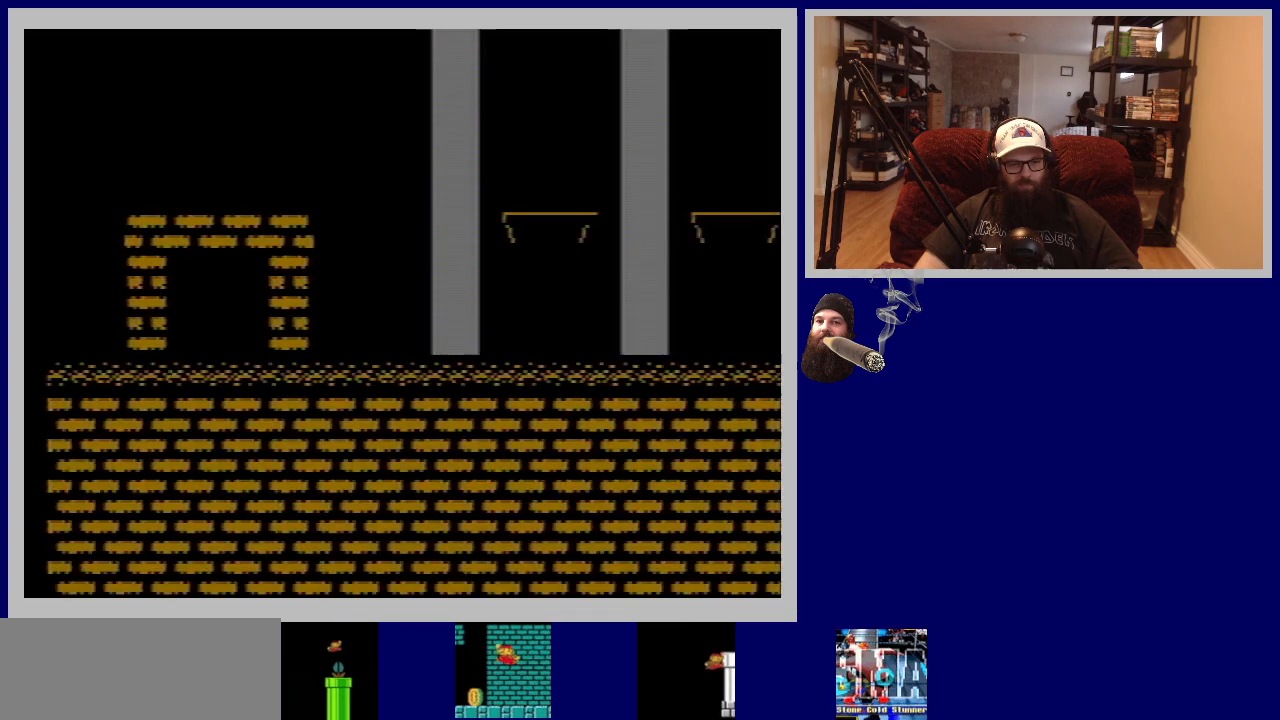
{"buttons": [], "events": []}
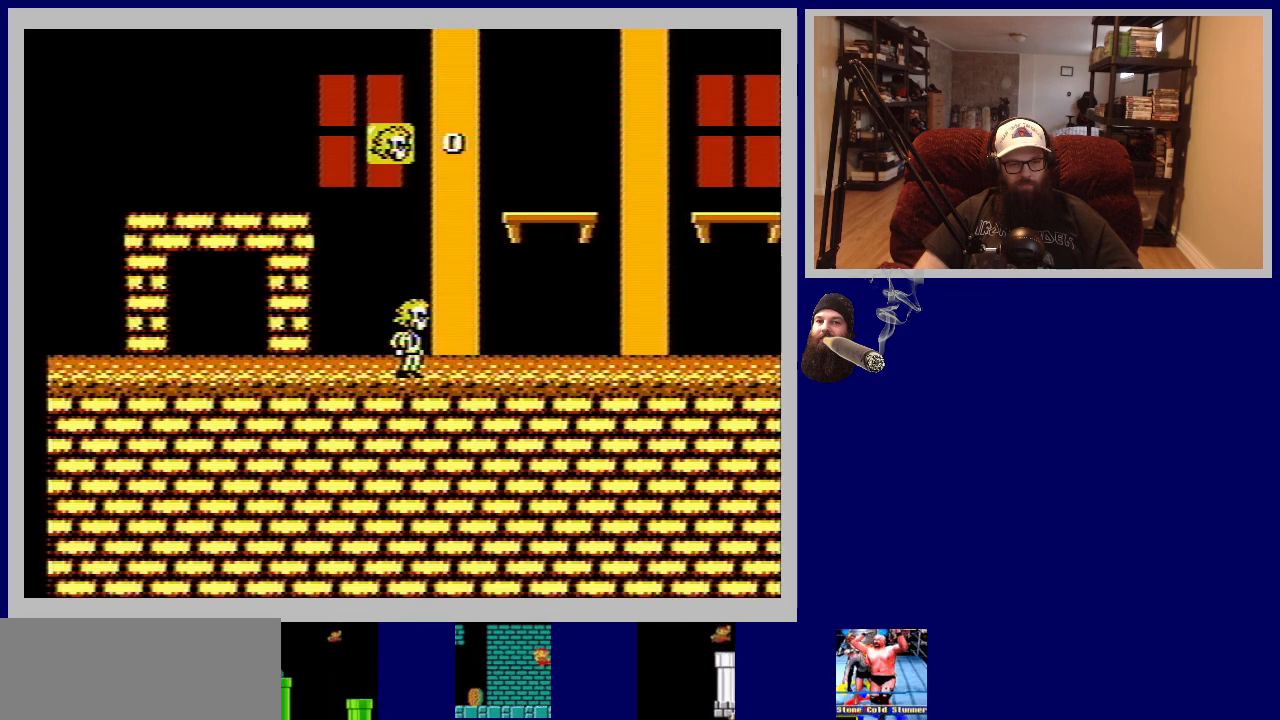
{"buttons": [], "events": []}
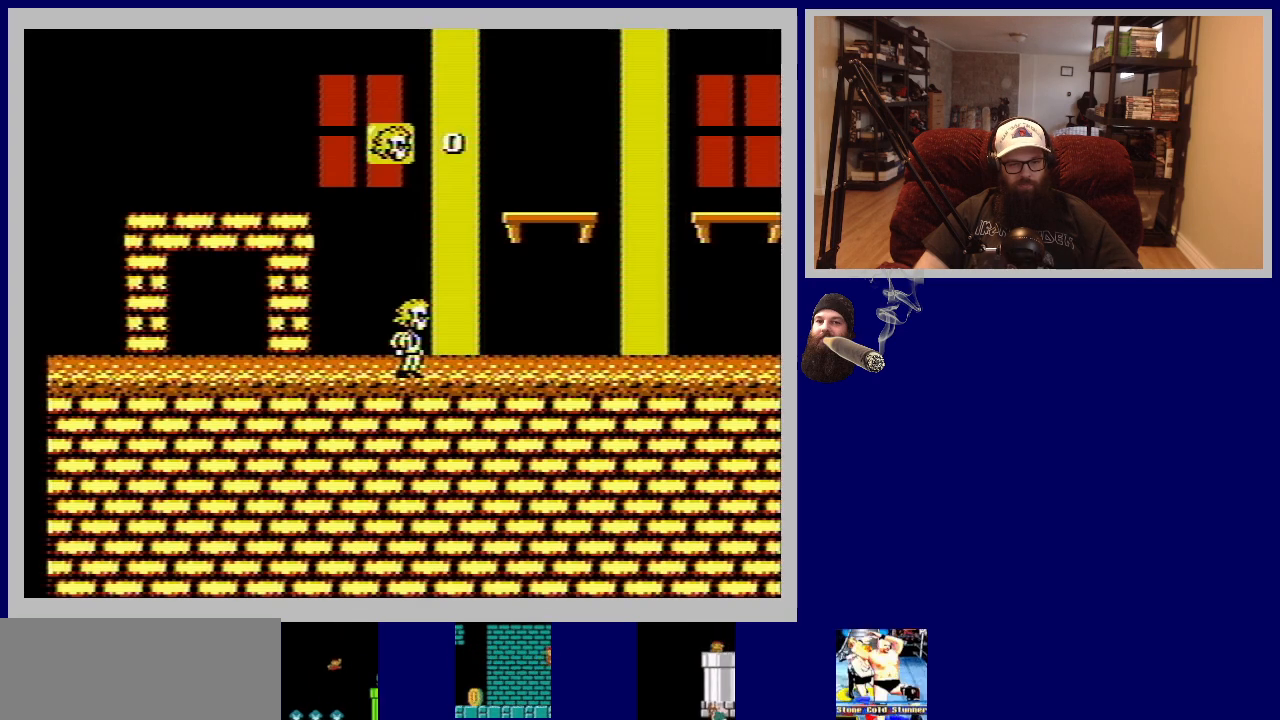
{"buttons": [], "events": []}
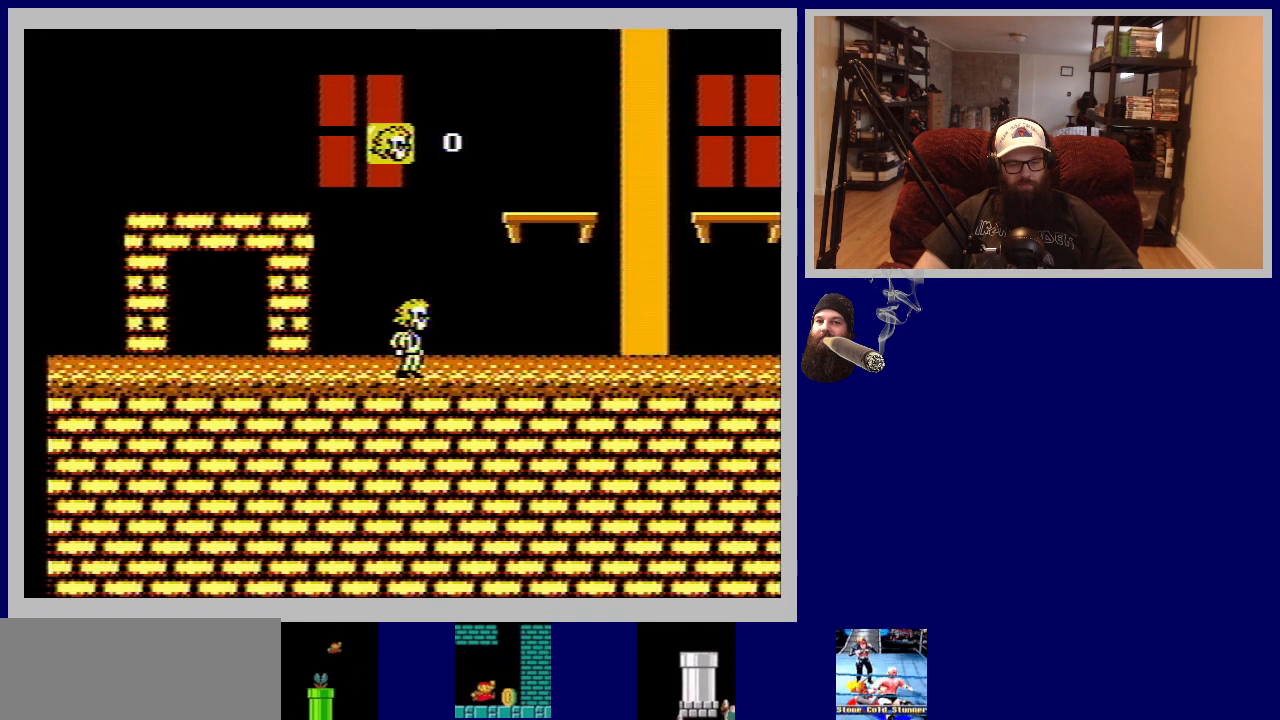
{"buttons": ["DPAD_RIGHT"], "events": [[283, "DPAD_RIGHT", "down"]]}
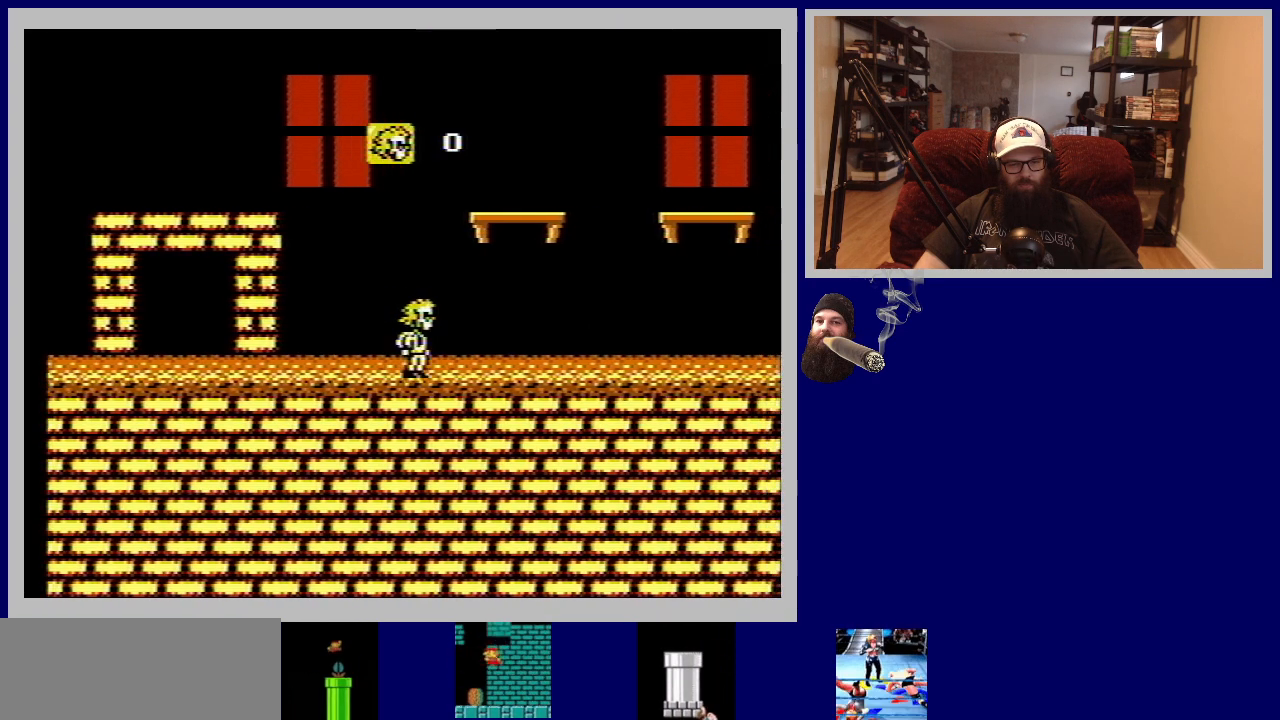
{"buttons": [], "events": [[250, "DPAD_RIGHT", "up"]]}
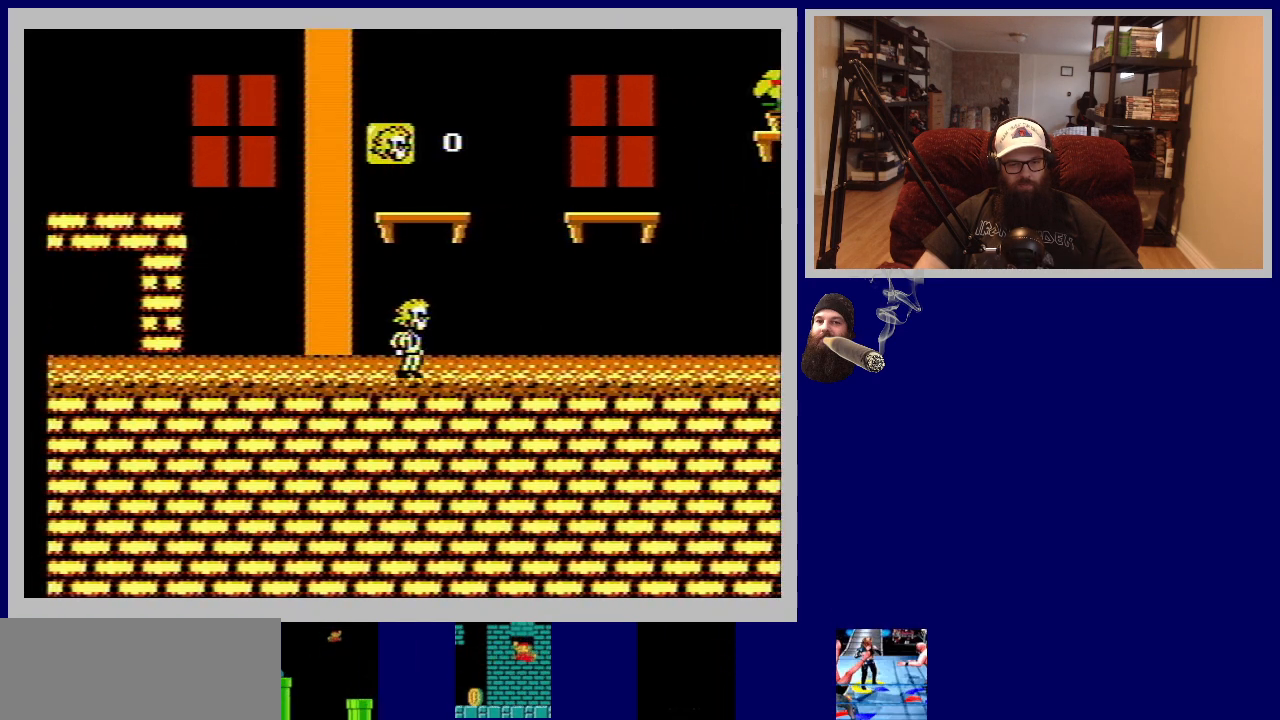
{"buttons": ["DPAD_RIGHT"], "events": [[417, "DPAD_RIGHT", "down"]]}
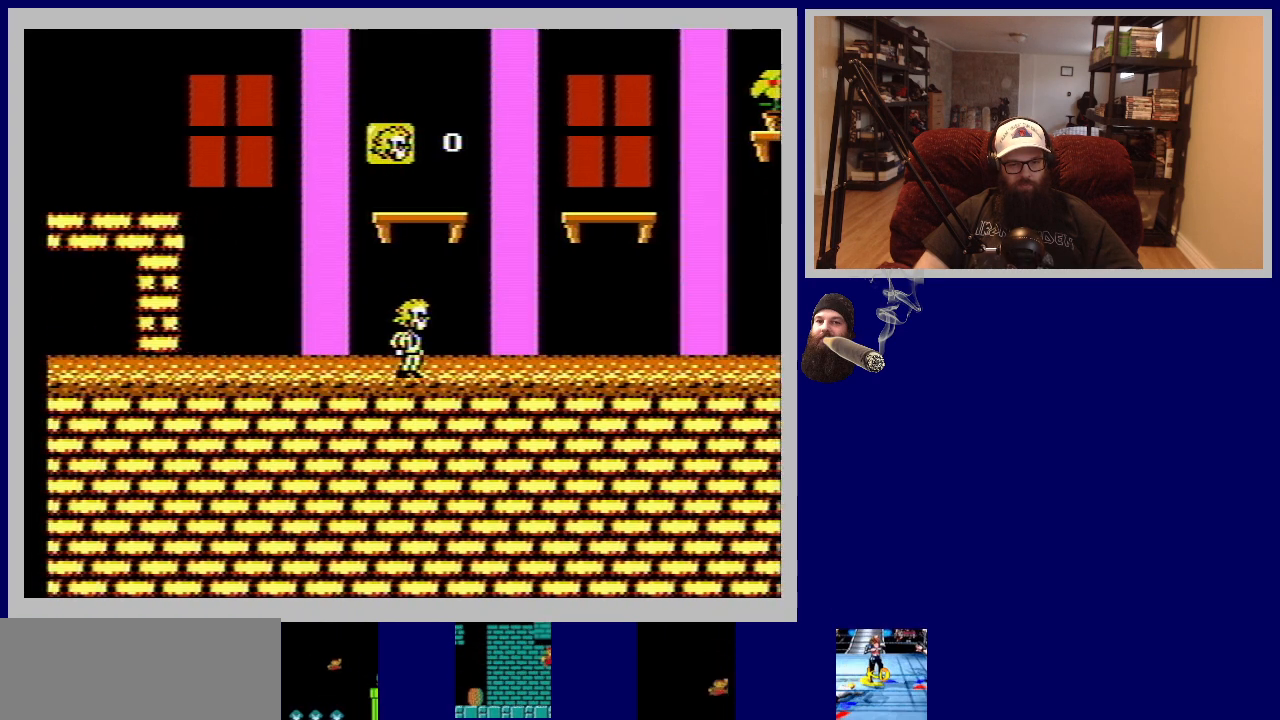
{"buttons": [], "events": [[83, "DPAD_RIGHT", "up"]]}
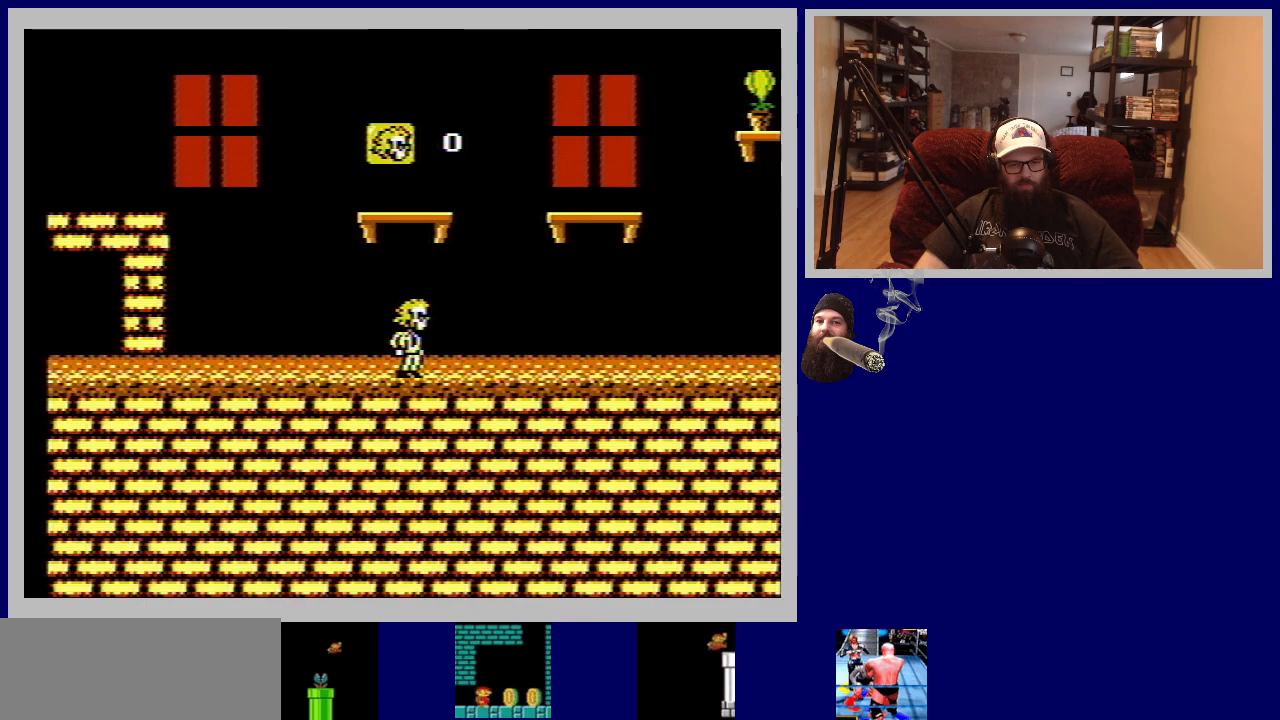
{"buttons": ["DPAD_RIGHT"], "events": [[50, "DPAD_RIGHT", "down"]]}
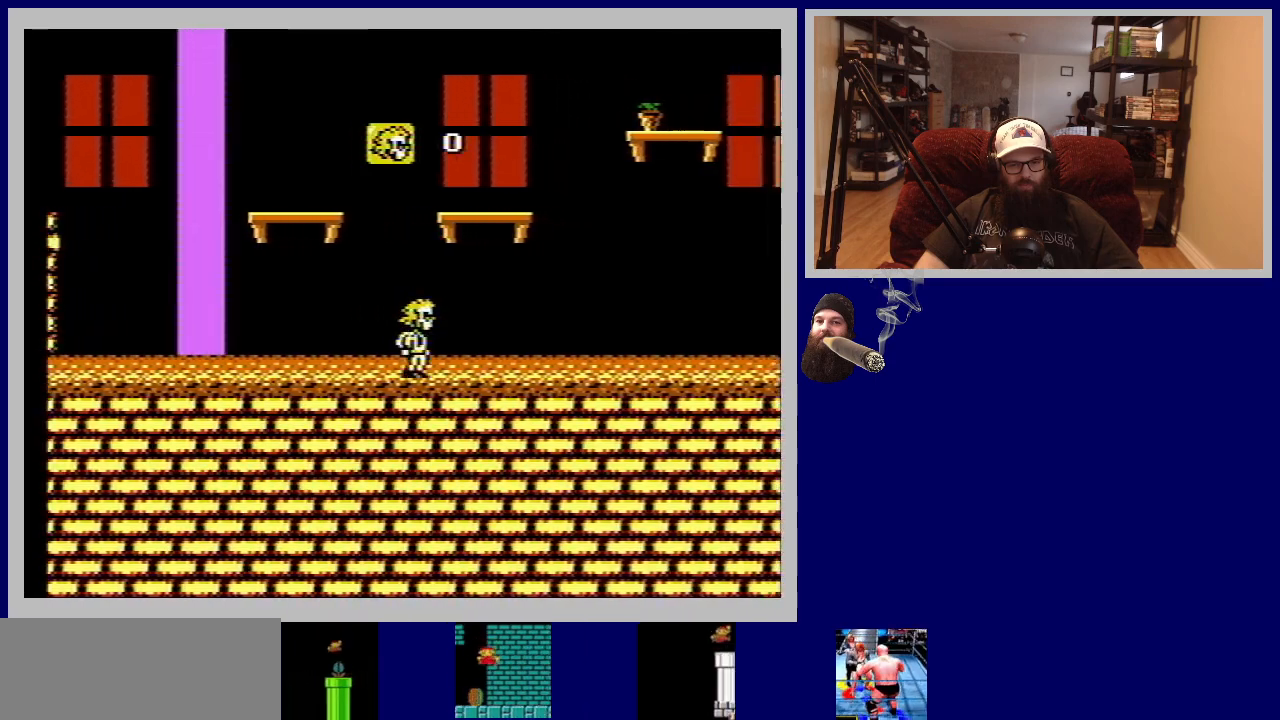
{"buttons": [], "events": [[133, "DPAD_RIGHT", "up"]]}
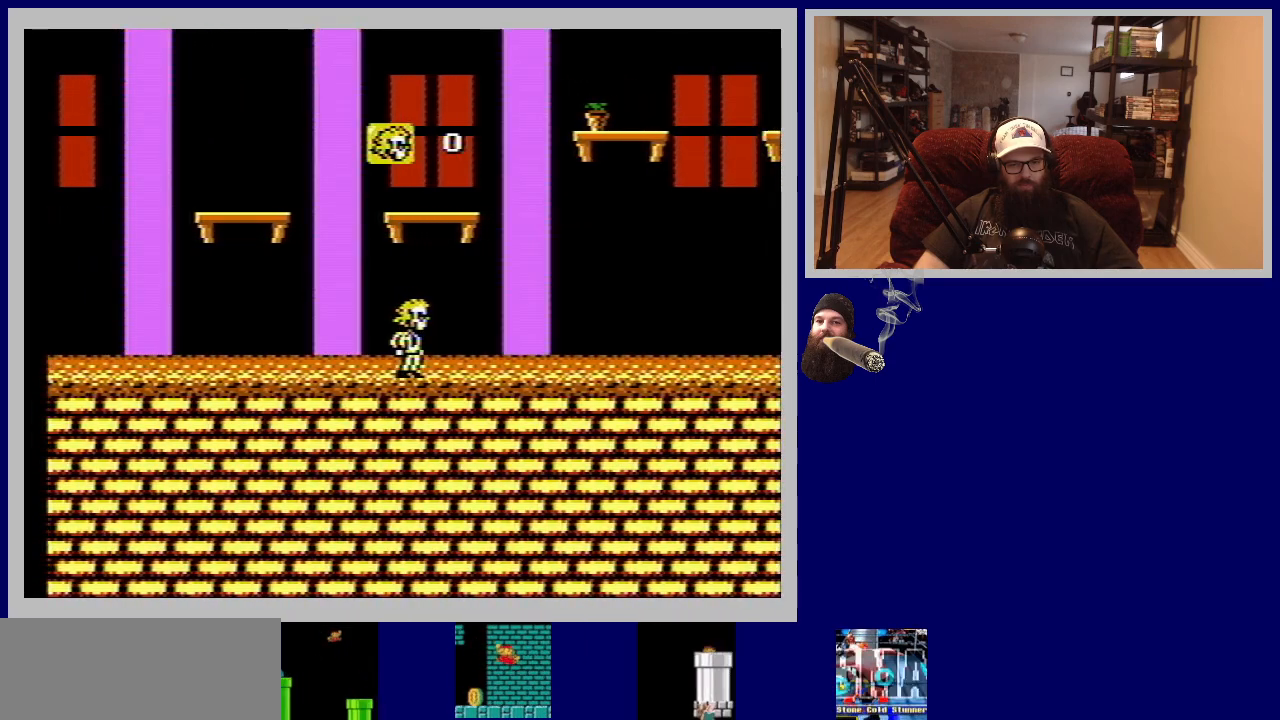
{"buttons": [], "events": [[150, "DPAD_RIGHT", "down"], [283, "DPAD_RIGHT", "up"]]}
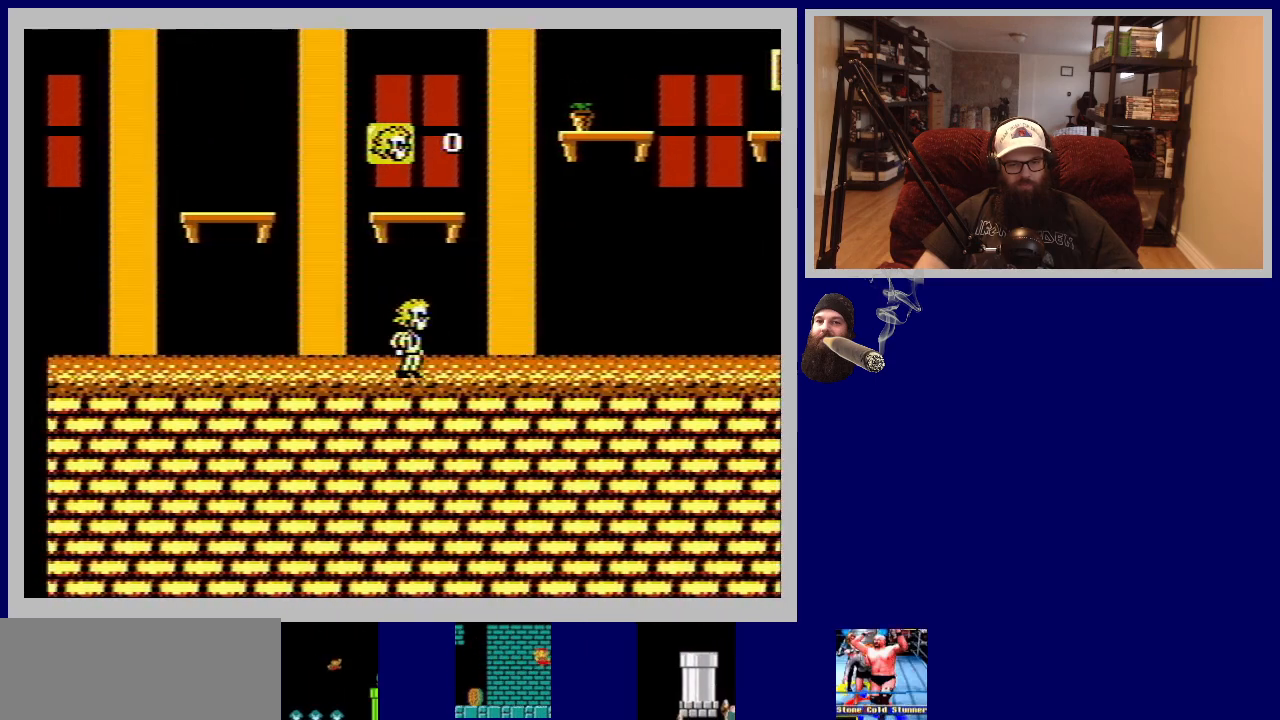
{"buttons": [], "events": [[83, "DPAD_RIGHT", "down"], [217, "DPAD_RIGHT", "up"]]}
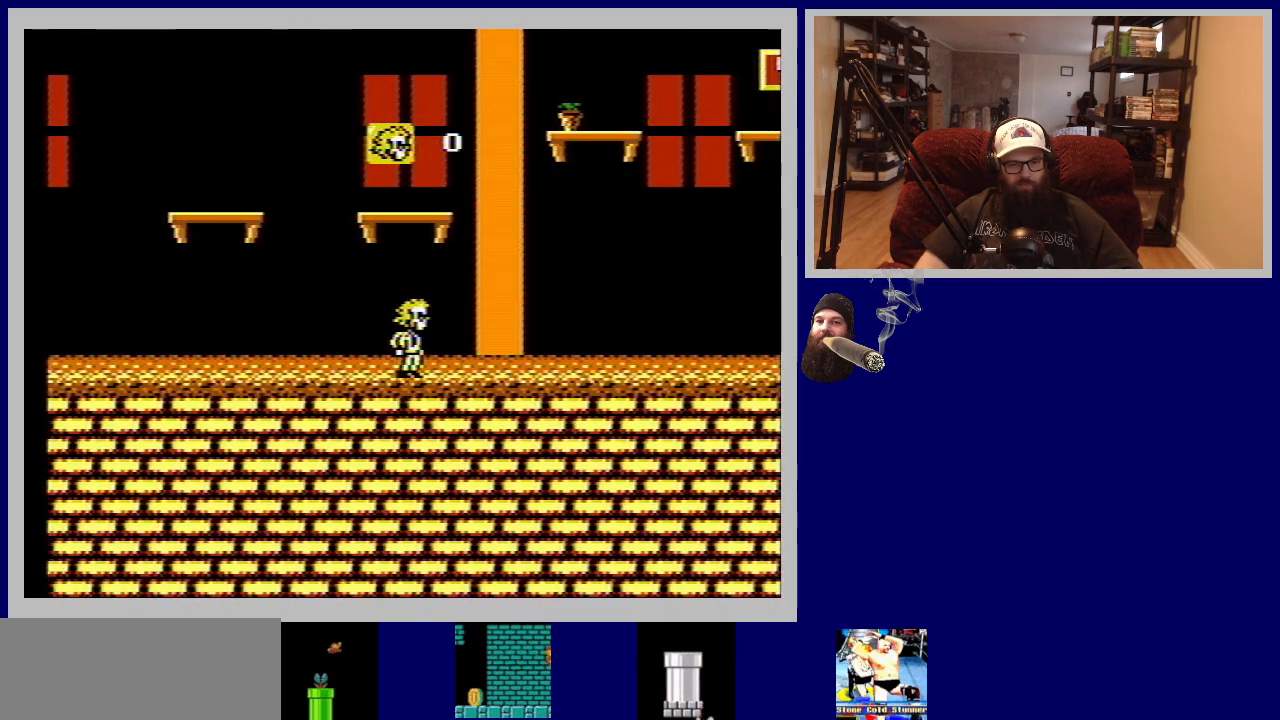
{"buttons": ["DPAD_RIGHT"], "events": [[67, "DPAD_RIGHT", "down"], [200, "DPAD_RIGHT", "up"], [350, "DPAD_RIGHT", "down"]]}
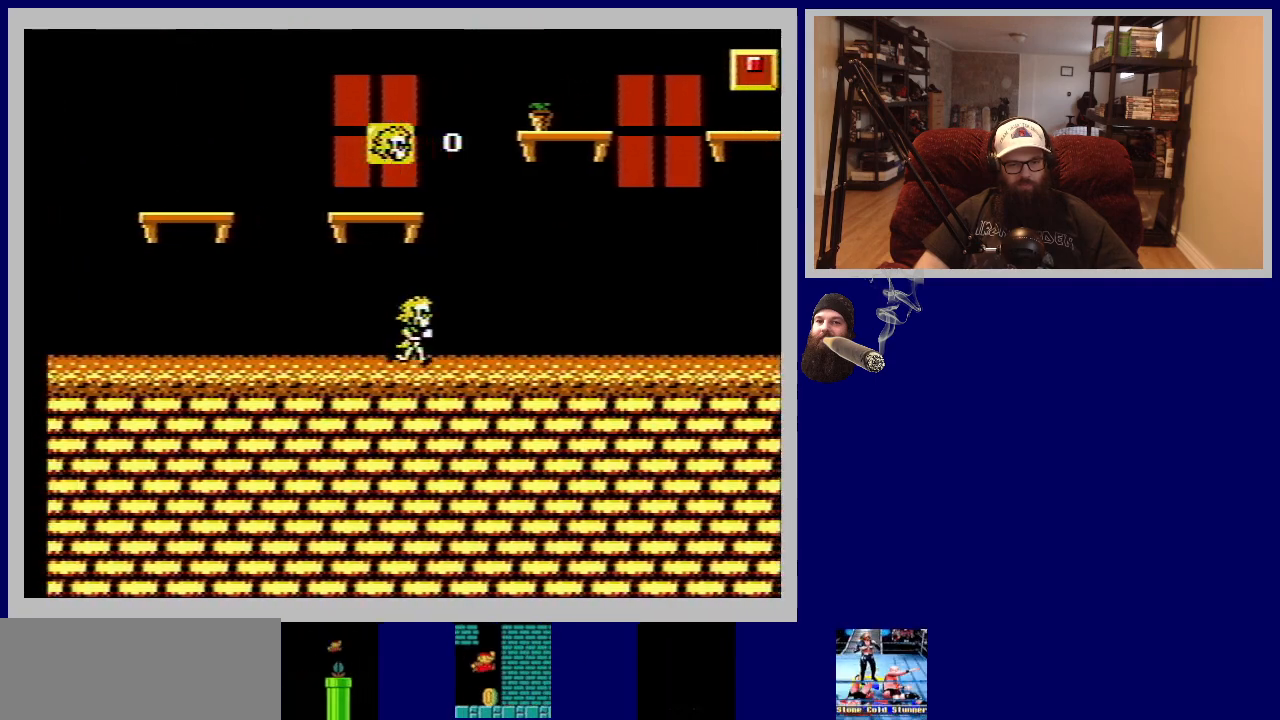
{"buttons": ["DPAD_RIGHT"], "events": []}
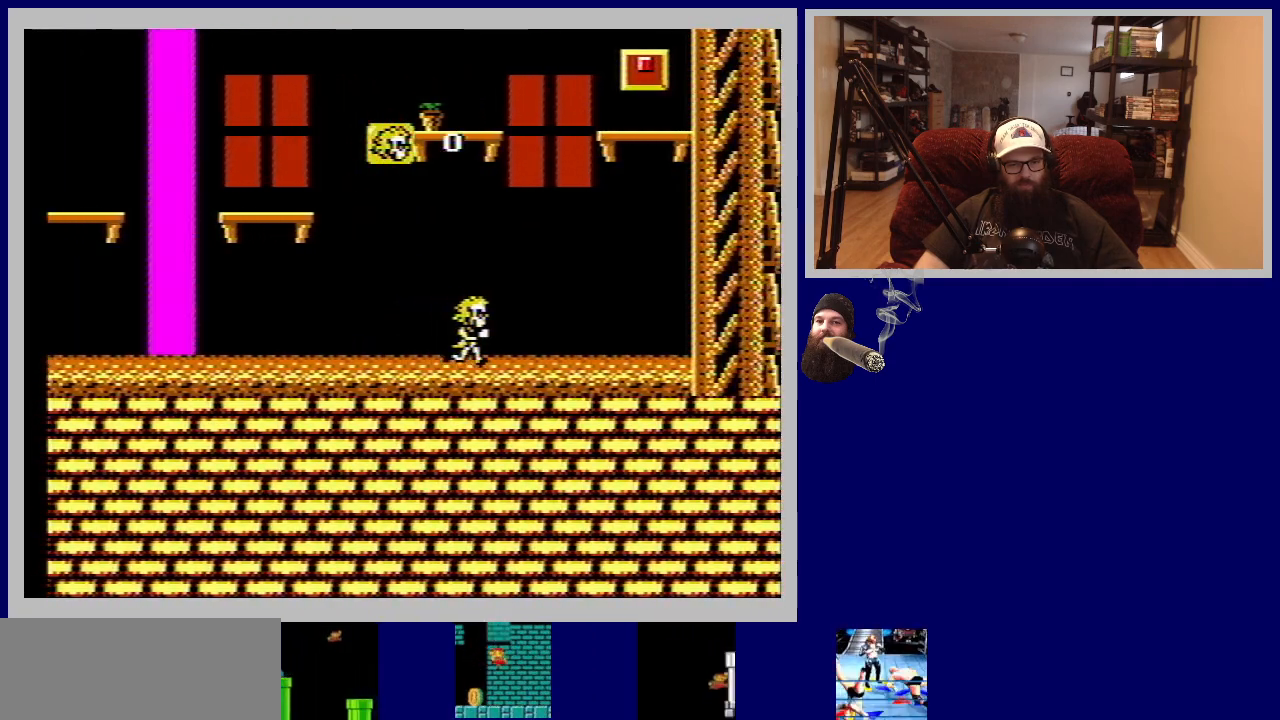
{"buttons": [], "events": [[100, "DPAD_RIGHT", "up"]]}
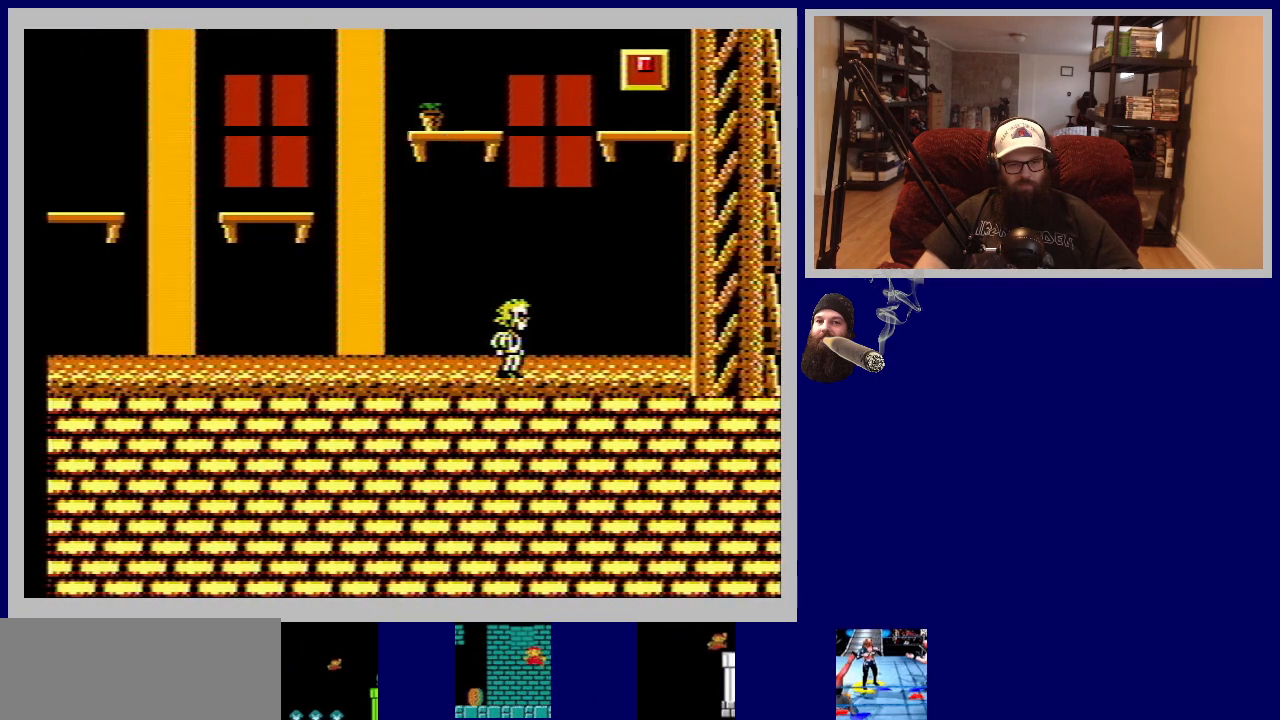
{"buttons": [], "events": [[250, "DPAD_LEFT", "down"], [383, "DPAD_LEFT", "up"]]}
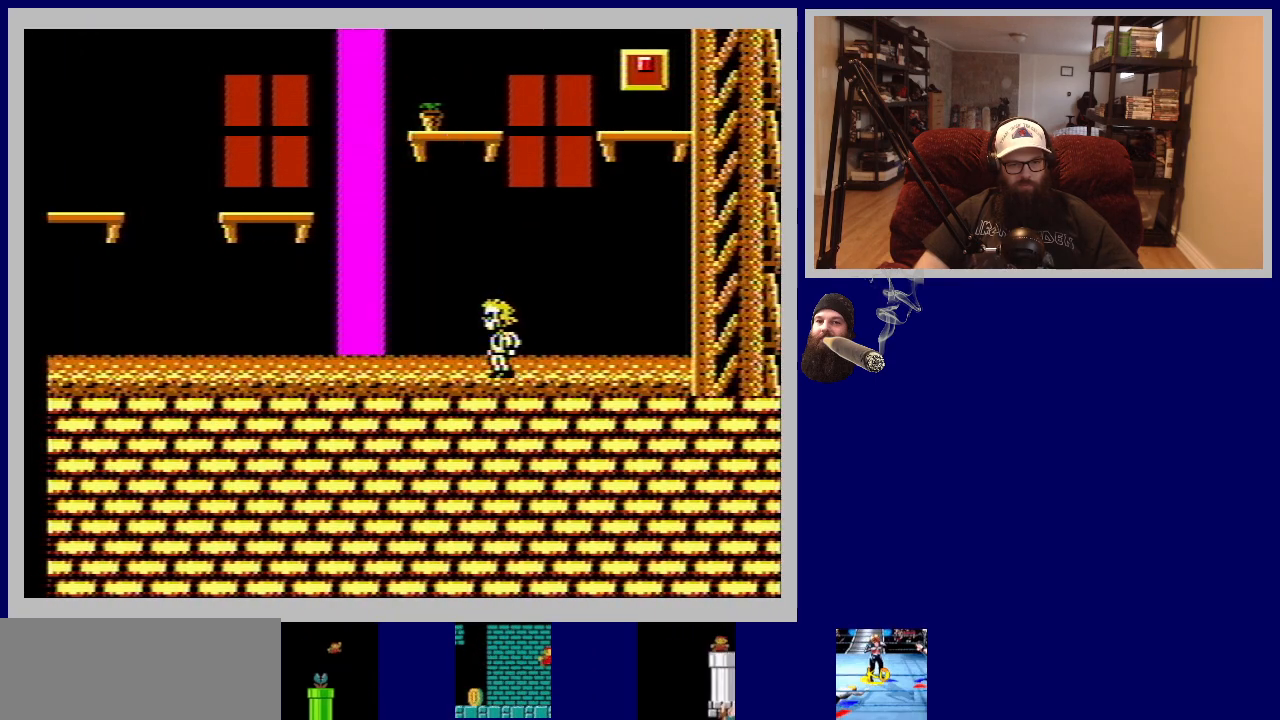
{"buttons": ["DPAD_UP", "DPAD_LEFT"], "events": [[283, "DPAD_LEFT", "down"], [450, "DPAD_UP", "down"]]}
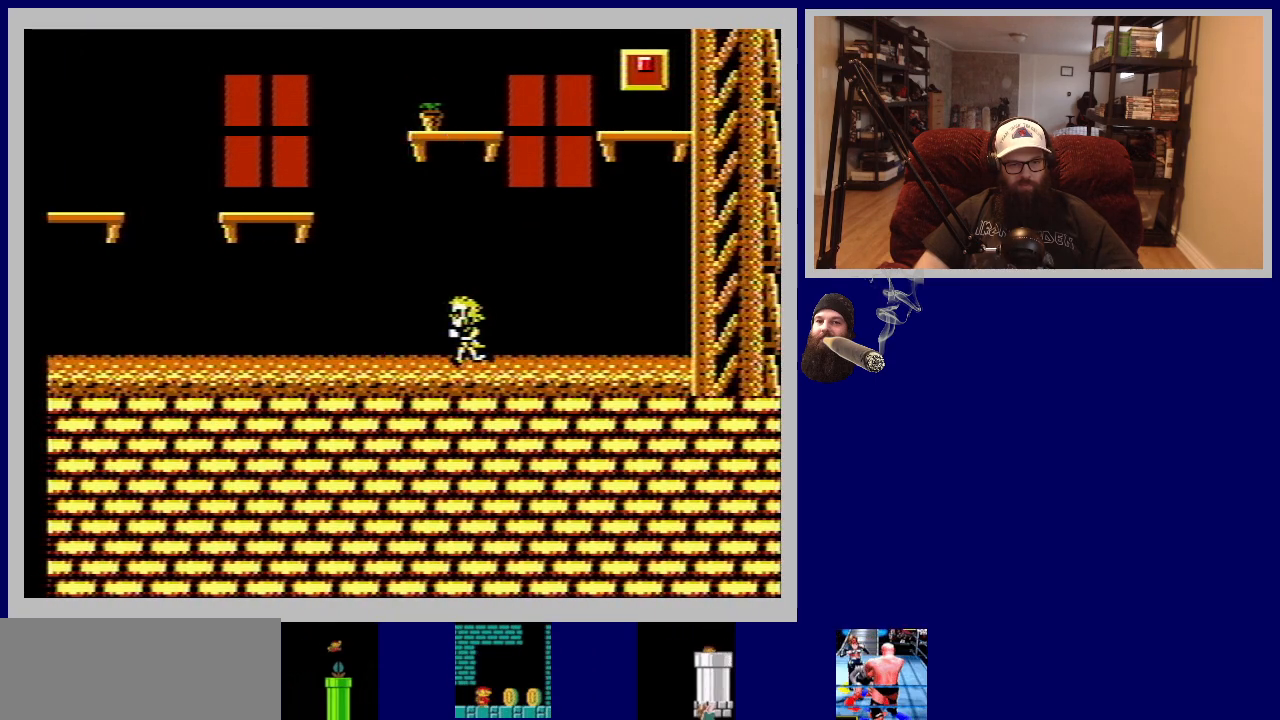
{"buttons": ["DPAD_LEFT"], "events": [[500, "DPAD_UP", "up"]]}
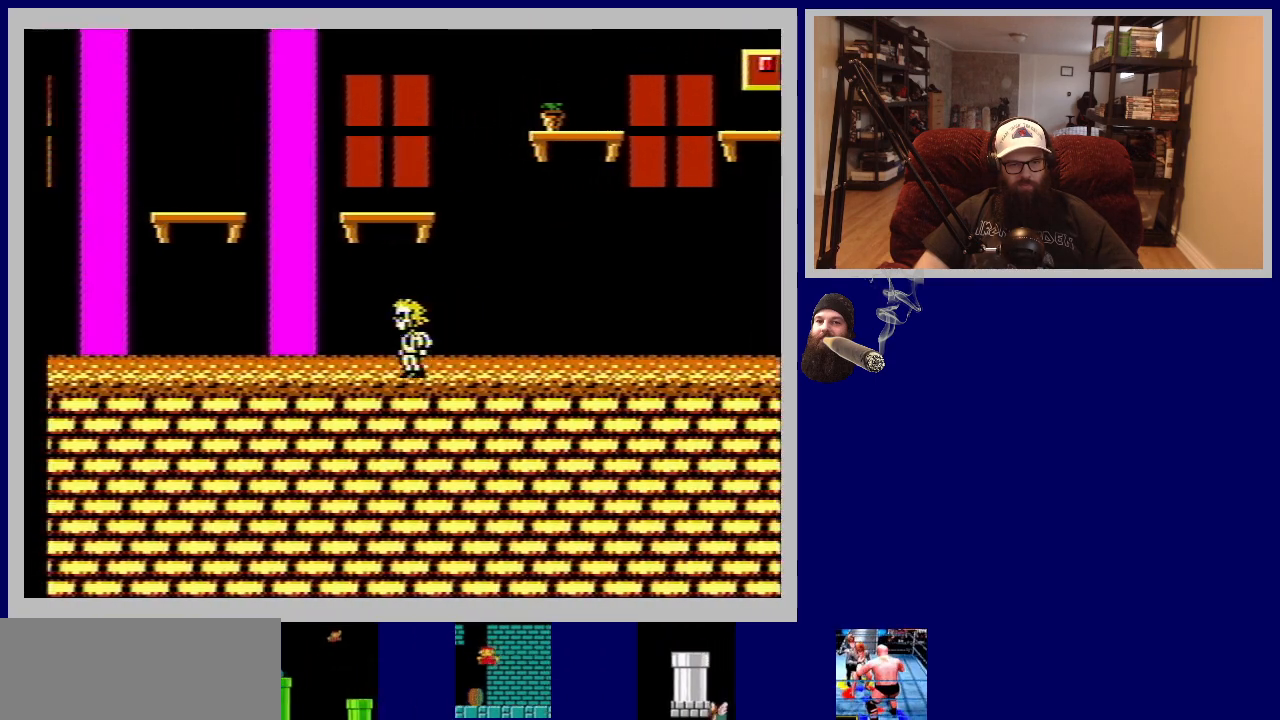
{"buttons": ["DPAD_LEFT"], "events": [[17, "DPAD_LEFT", "up"], [500, "DPAD_LEFT", "down"]]}
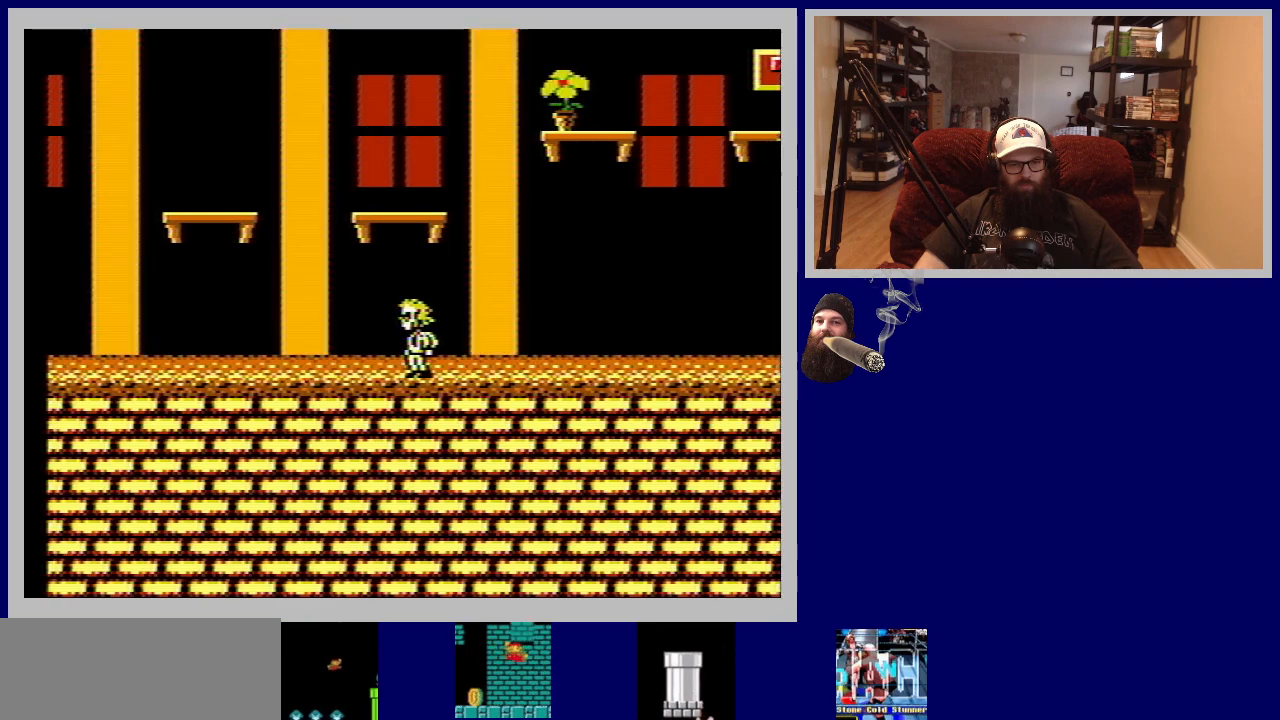
{"buttons": [], "events": [[150, "DPAD_LEFT", "up"]]}
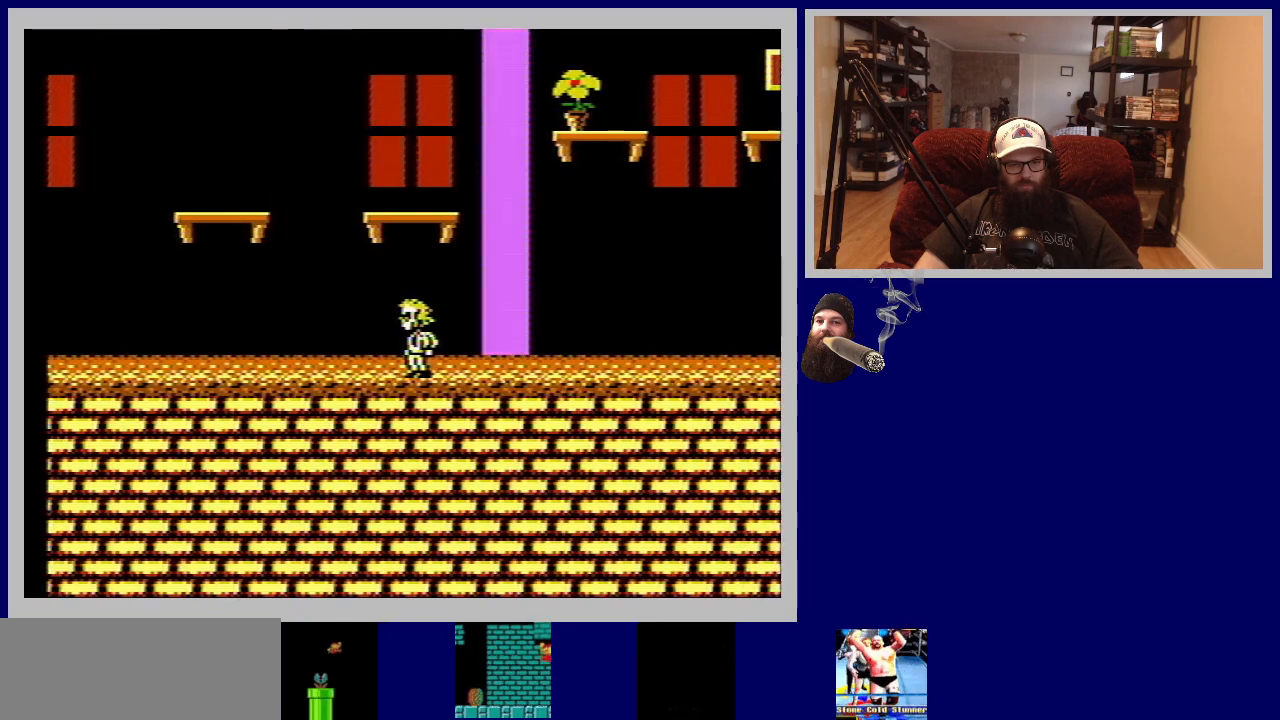
{"buttons": ["DPAD_UP", "DPAD_LEFT"], "events": [[50, "DPAD_LEFT", "down"], [467, "DPAD_UP", "down"]]}
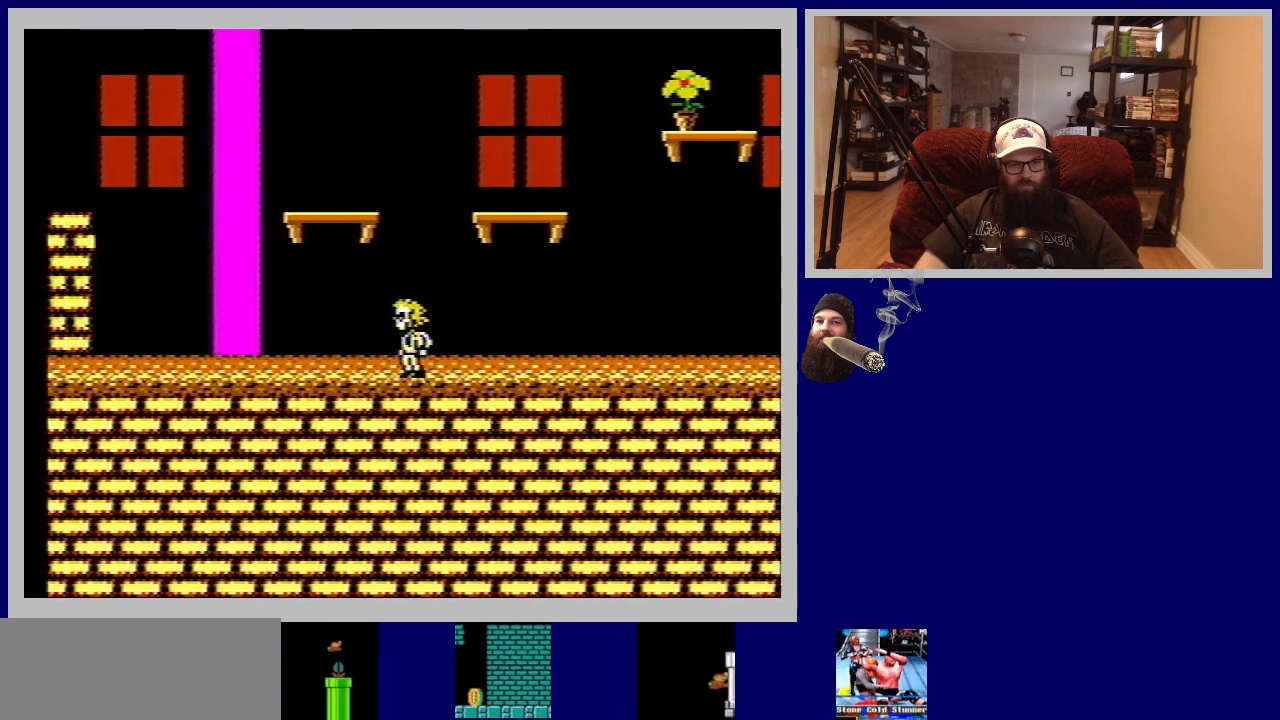
{"buttons": [], "events": [[133, "DPAD_UP", "up"], [167, "DPAD_LEFT", "up"]]}
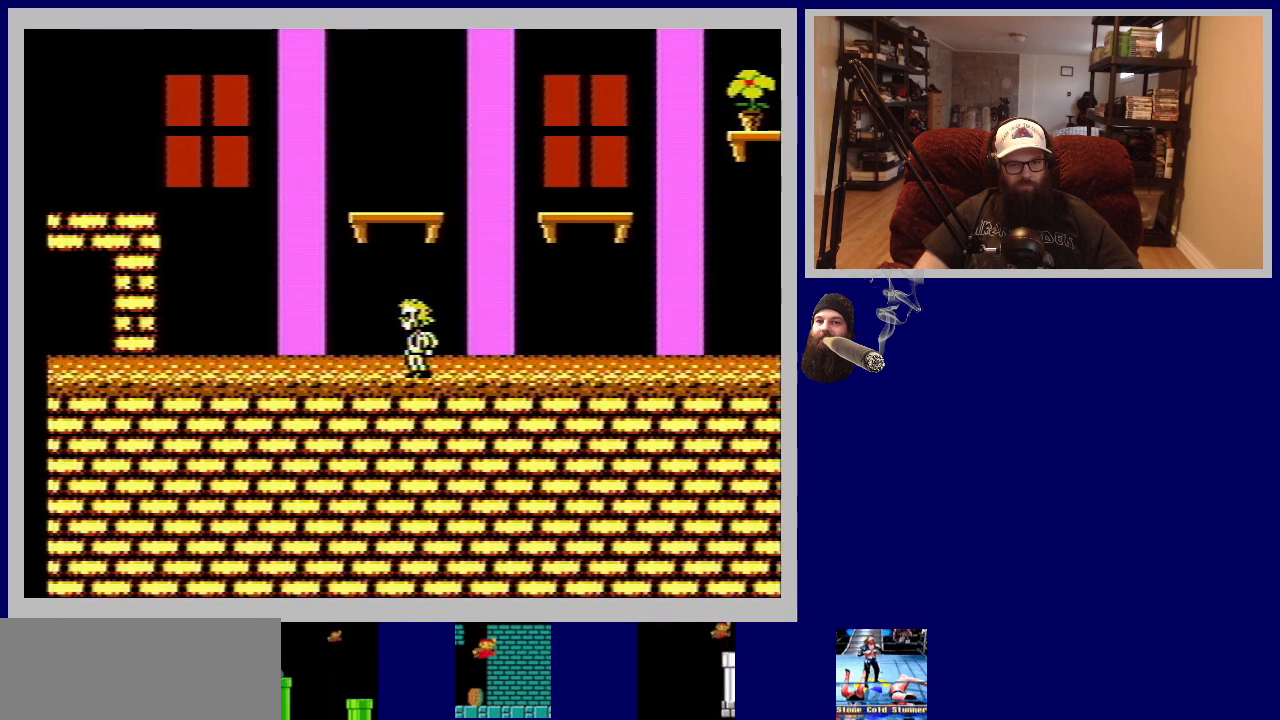
{"buttons": ["DPAD_UP", "DPAD_LEFT"], "events": [[417, "DPAD_LEFT", "down"], [483, "DPAD_UP", "down"]]}